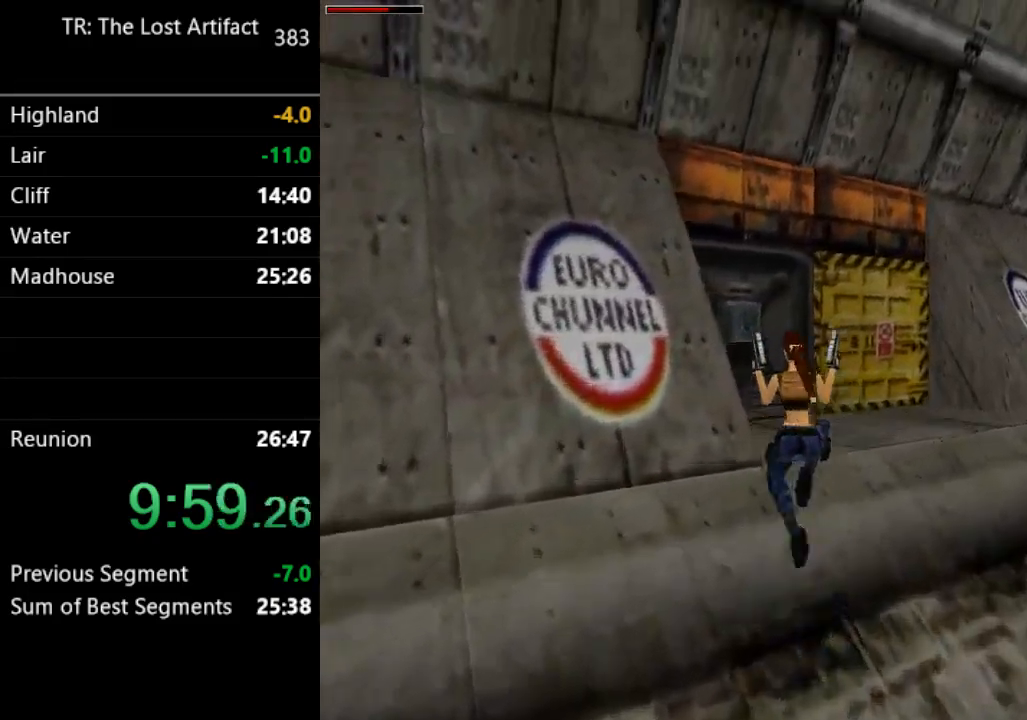
Gameplay with a controller (PlayStation layout); each line is a JSON object with the inputs held at the frame after it. "events" lists button and stick changes between this image and that frame as [ms after this image, input, new state], when the widget could be followed in between. Not read: L3 R3.
{"buttons": ["TRIANGLE", "DPAD_UP", "DPAD_LEFT"], "left_stick": "center", "right_stick": "center", "events": [[100, "DPAD_RIGHT", "up"], [133, "DPAD_LEFT", "down"], [333, "TRIANGLE", "down"]]}
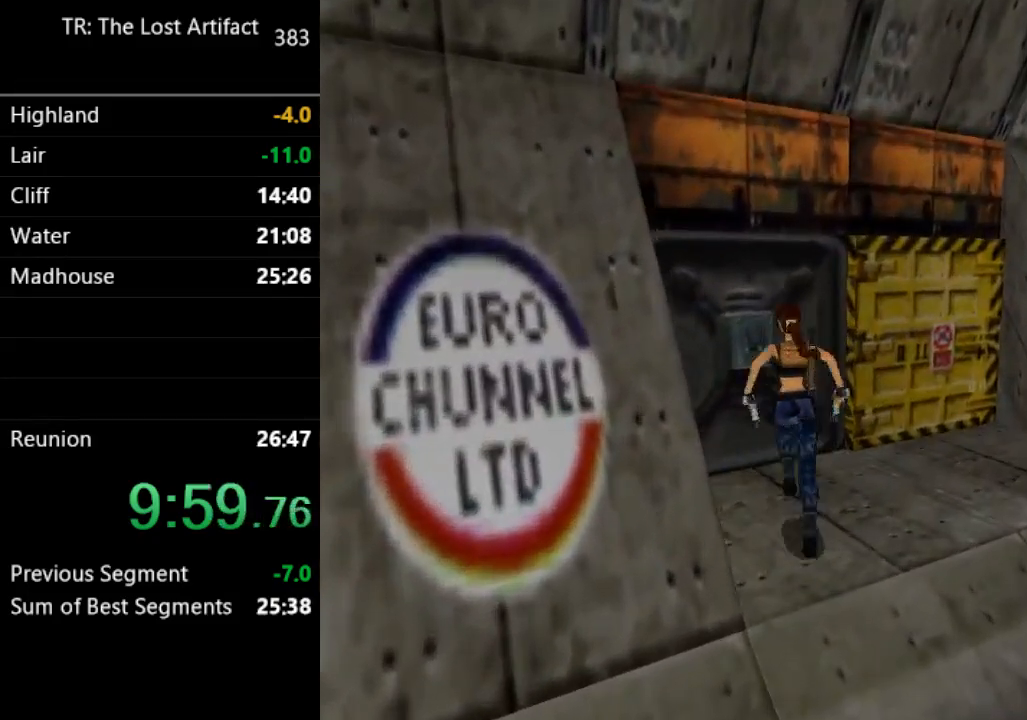
{"buttons": [], "left_stick": "center", "right_stick": "center", "events": [[33, "TRIANGLE", "up"], [133, "DPAD_UP", "up"], [167, "DPAD_LEFT", "up"]]}
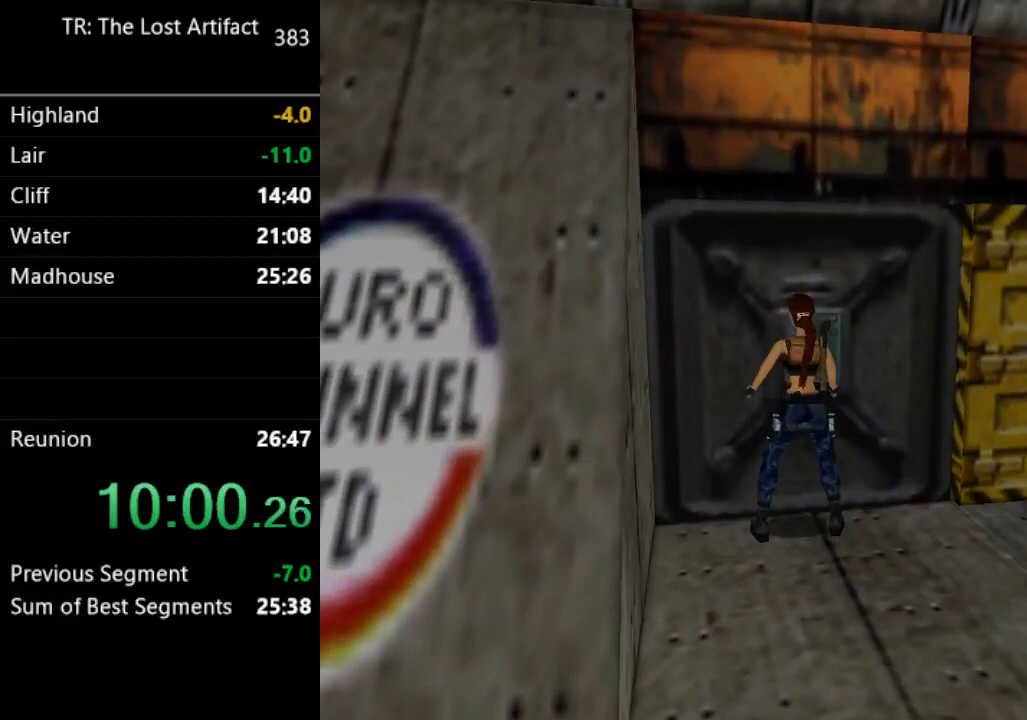
{"buttons": [], "left_stick": "center", "right_stick": "center", "events": [[33, "CROSS", "down"], [400, "CROSS", "up"]]}
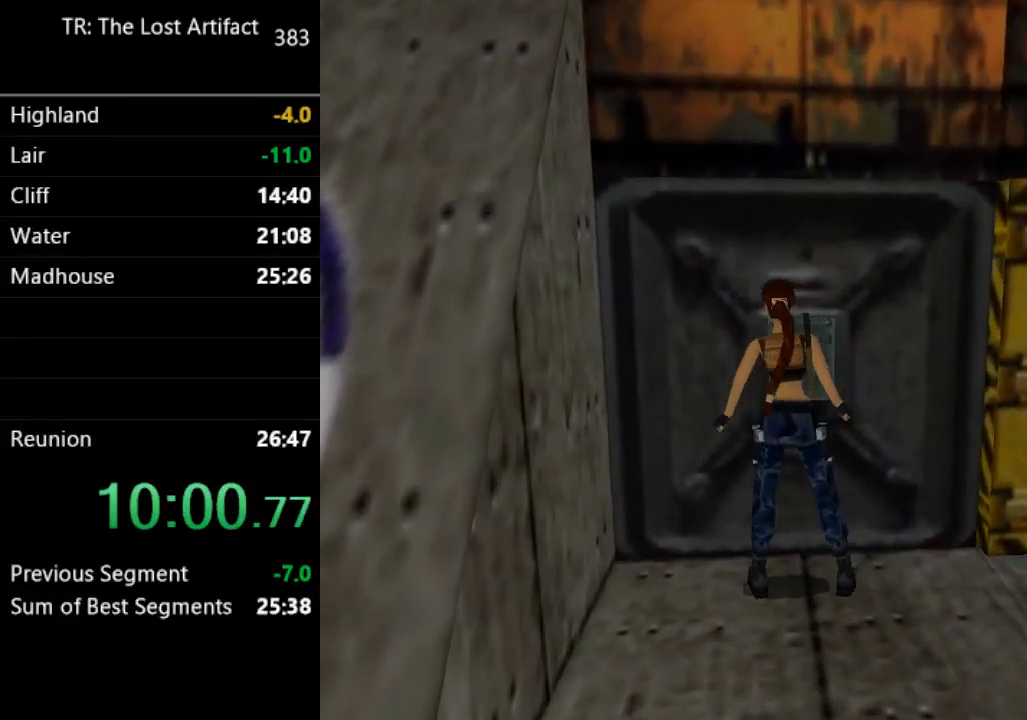
{"buttons": [], "left_stick": "center", "right_stick": "center", "events": []}